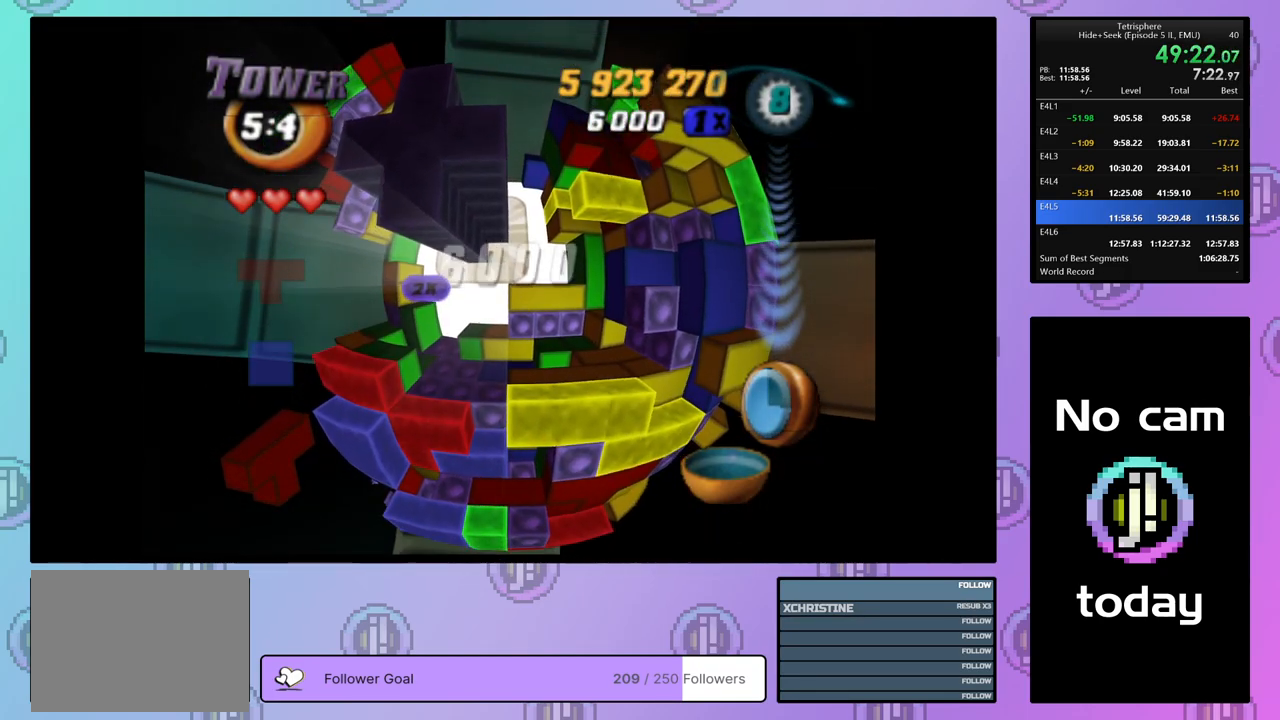
Gameplay with a controller (PlayStation layout); each line is a JSON object with the inputs held at the frame after it. "events" lists button and stick changes between this image and that frame as [ms after this image, input, new state], when the widget could be followed in between. Not read: left_stick.
{"buttons": [], "right_stick": "center", "events": [[67, "CROSS", "down"], [67, "SQUARE", "down"], [100, "DPAD_LEFT", "up"], [133, "DPAD_UP", "up"], [200, "CROSS", "up"], [200, "SQUARE", "up"], [267, "CROSS", "down"], [267, "SQUARE", "down"], [350, "CROSS", "up"], [350, "SQUARE", "up"], [417, "CROSS", "down"], [417, "SQUARE", "down"], [483, "CROSS", "up"], [483, "SQUARE", "up"]]}
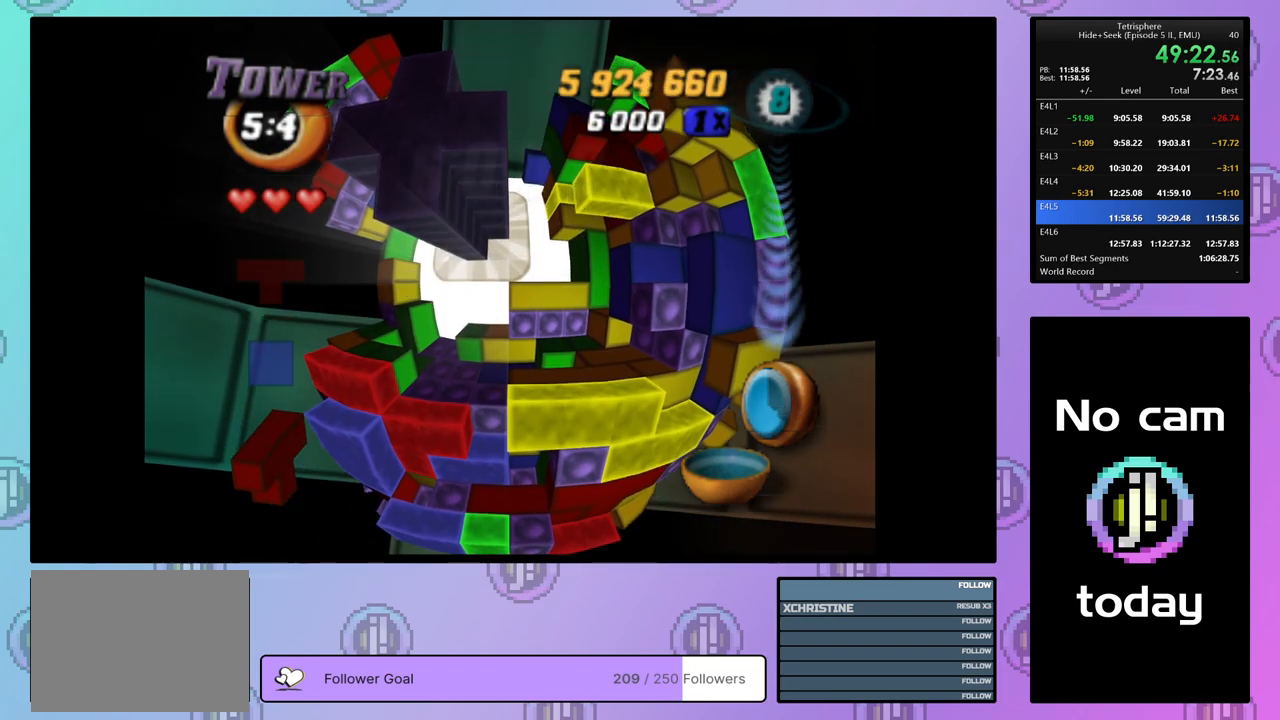
{"buttons": ["CROSS", "SQUARE"], "right_stick": "center", "events": [[50, "CROSS", "down"], [67, "SQUARE", "down"], [133, "SQUARE", "up"], [150, "CROSS", "up"], [200, "CROSS", "down"], [200, "SQUARE", "down"], [283, "SQUARE", "up"], [300, "CROSS", "up"], [350, "CROSS", "down"], [350, "SQUARE", "down"], [433, "CROSS", "up"], [433, "SQUARE", "up"], [483, "CROSS", "down"], [483, "SQUARE", "down"]]}
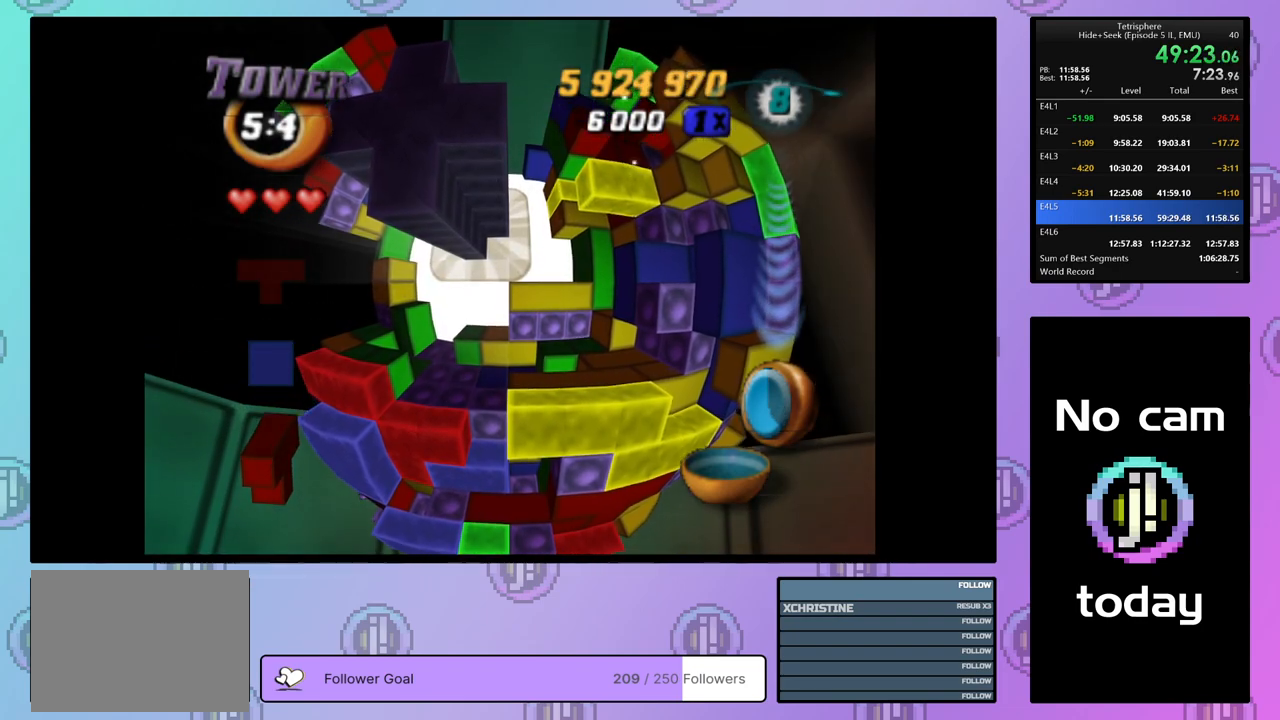
{"buttons": [], "right_stick": "center", "events": [[50, "CROSS", "up"], [50, "SQUARE", "up"], [133, "CROSS", "down"], [133, "SQUARE", "down"], [200, "SQUARE", "up"], [217, "CROSS", "up"], [267, "CROSS", "down"], [267, "SQUARE", "down"], [367, "CROSS", "up"], [367, "SQUARE", "up"], [417, "CROSS", "down"], [417, "SQUARE", "down"], [483, "SQUARE", "up"], [500, "CROSS", "up"]]}
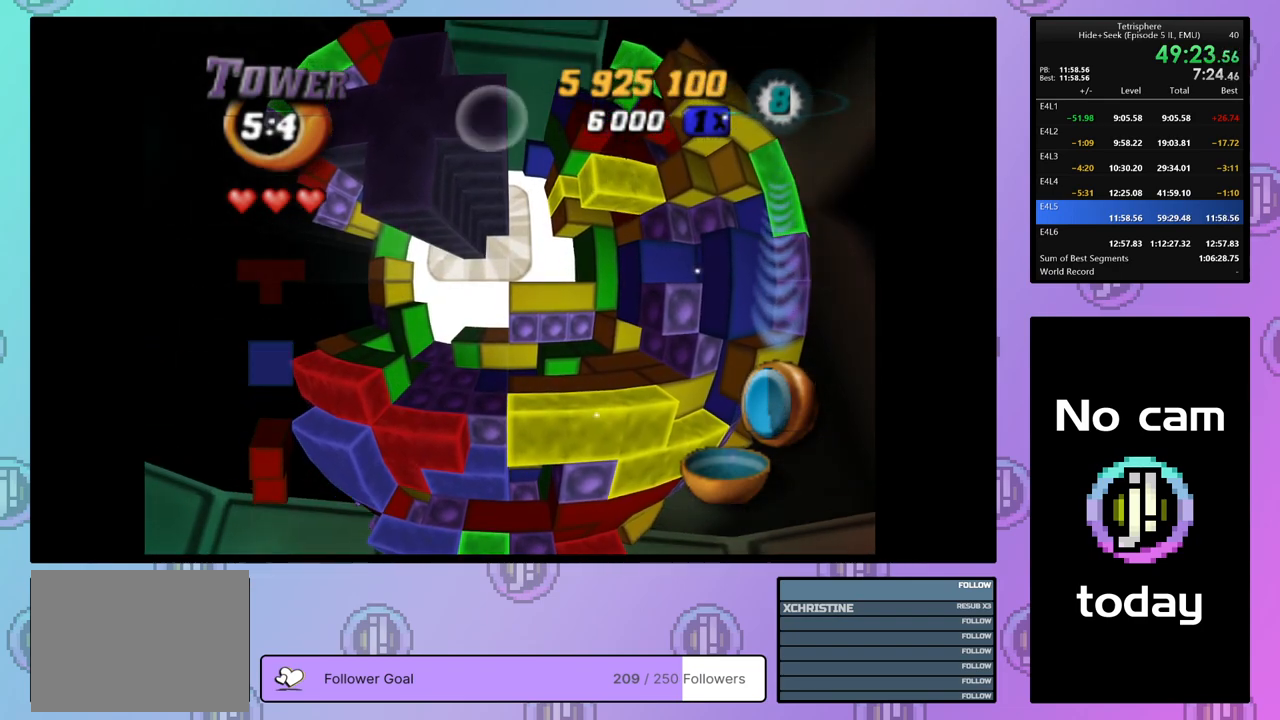
{"buttons": ["CROSS", "SQUARE"], "right_stick": "center", "events": [[67, "CROSS", "down"], [67, "SQUARE", "down"], [117, "SQUARE", "up"], [133, "CROSS", "up"], [183, "CROSS", "down"], [183, "SQUARE", "down"], [267, "SQUARE", "up"], [283, "CROSS", "up"], [317, "CROSS", "down"], [317, "SQUARE", "down"], [400, "CROSS", "up"], [400, "SQUARE", "up"], [467, "CROSS", "down"], [467, "SQUARE", "down"]]}
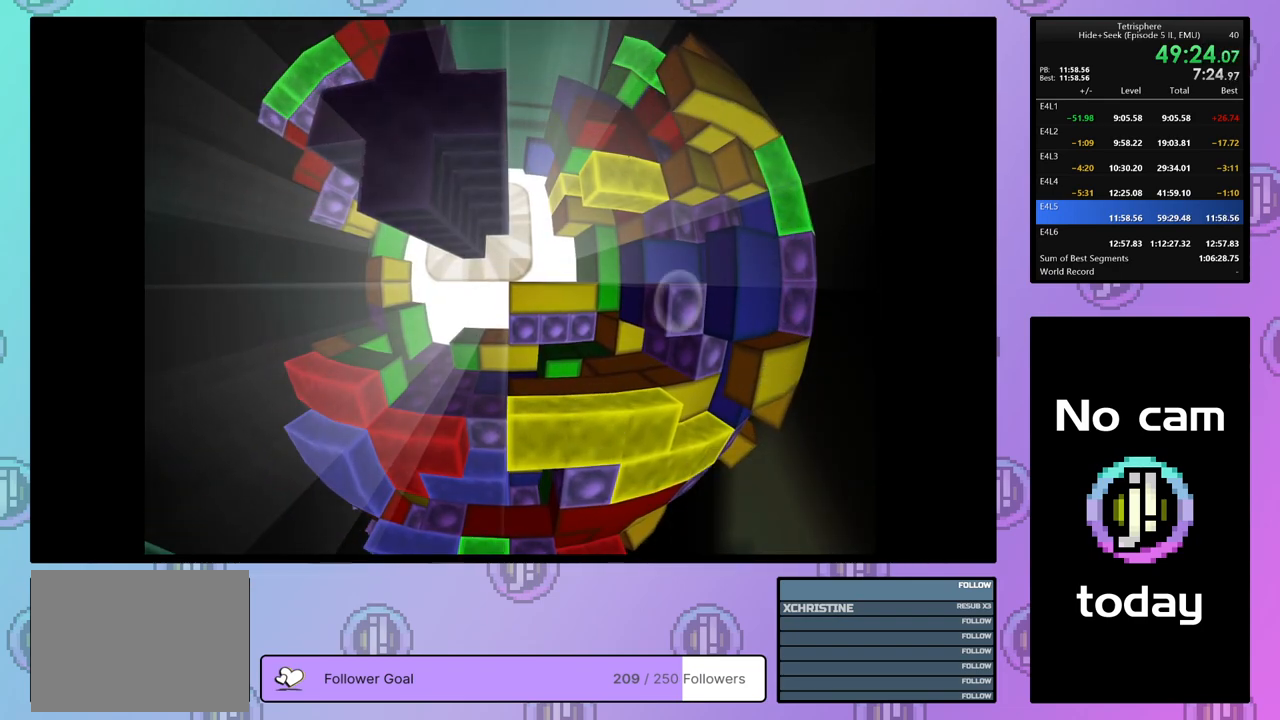
{"buttons": [], "right_stick": "center", "events": [[33, "CROSS", "up"], [33, "SQUARE", "up"], [100, "CROSS", "down"], [100, "SQUARE", "down"], [167, "SQUARE", "up"], [183, "CROSS", "up"], [233, "SQUARE", "down"], [250, "CROSS", "down"], [300, "SQUARE", "up"], [317, "CROSS", "up"], [367, "CROSS", "down"], [367, "SQUARE", "down"], [450, "CROSS", "up"], [450, "SQUARE", "up"]]}
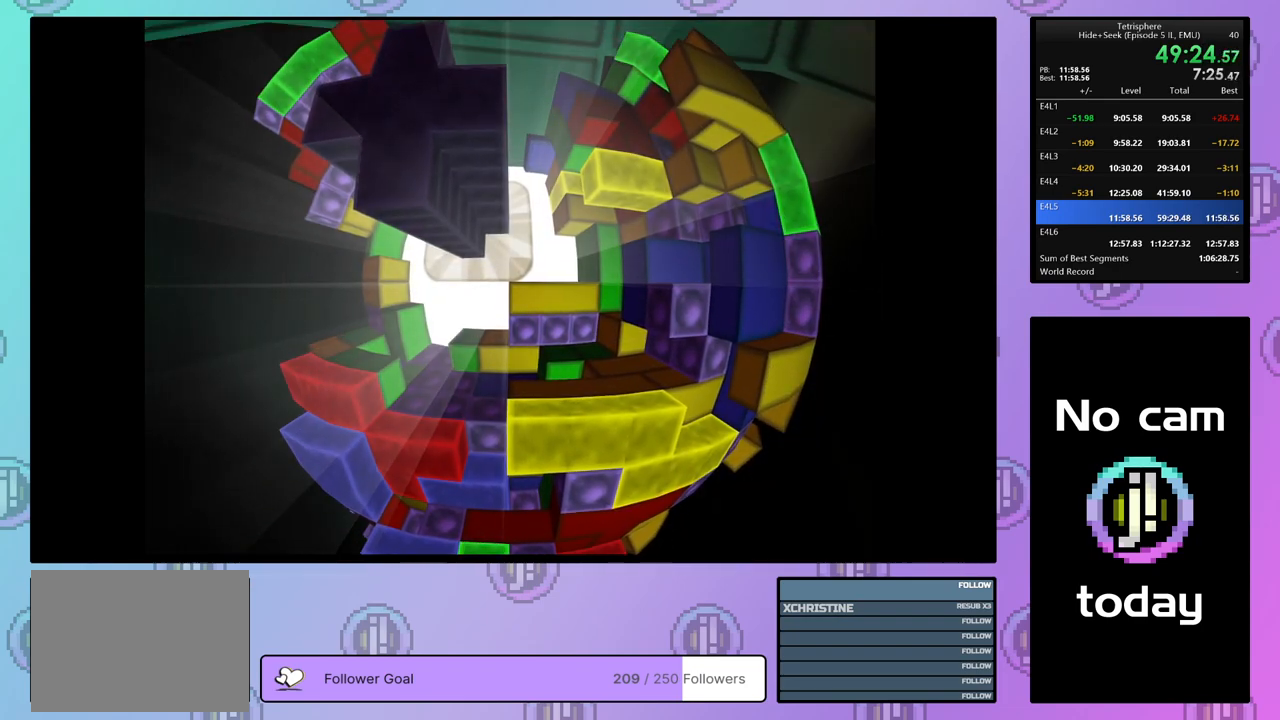
{"buttons": ["CROSS"], "right_stick": "center", "events": [[17, "CROSS", "down"], [17, "SQUARE", "down"], [67, "SQUARE", "up"], [83, "CROSS", "up"], [133, "CROSS", "down"], [133, "SQUARE", "down"], [233, "CROSS", "up"], [233, "SQUARE", "up"], [300, "CROSS", "down"], [300, "SQUARE", "down"], [350, "SQUARE", "up"], [383, "CROSS", "up"], [417, "CROSS", "down"], [417, "SQUARE", "down"], [500, "SQUARE", "up"]]}
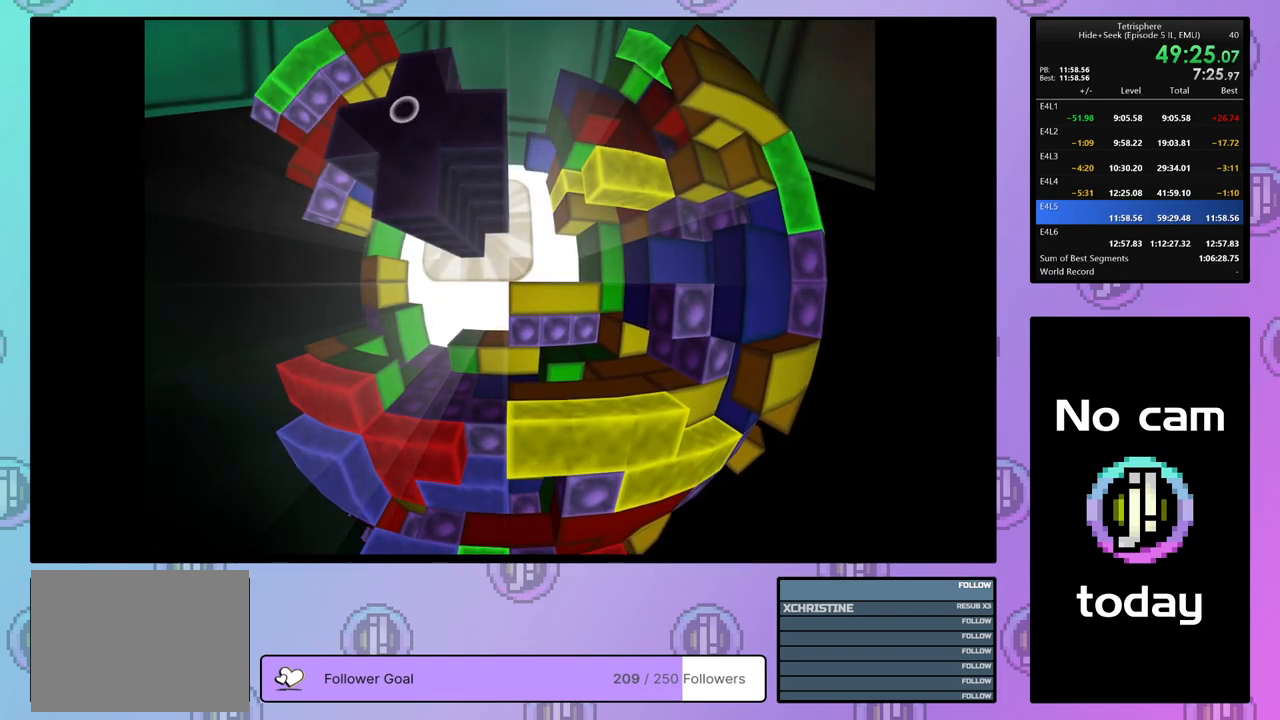
{"buttons": ["CROSS", "SQUARE"], "right_stick": "center", "events": [[17, "CROSS", "up"], [67, "CROSS", "down"], [67, "SQUARE", "down"], [133, "CROSS", "up"], [133, "SQUARE", "up"], [183, "CROSS", "down"], [183, "SQUARE", "down"], [267, "CROSS", "up"], [267, "SQUARE", "up"], [333, "CROSS", "down"], [333, "SQUARE", "down"], [417, "CROSS", "up"], [417, "SQUARE", "up"], [483, "CROSS", "down"], [483, "SQUARE", "down"]]}
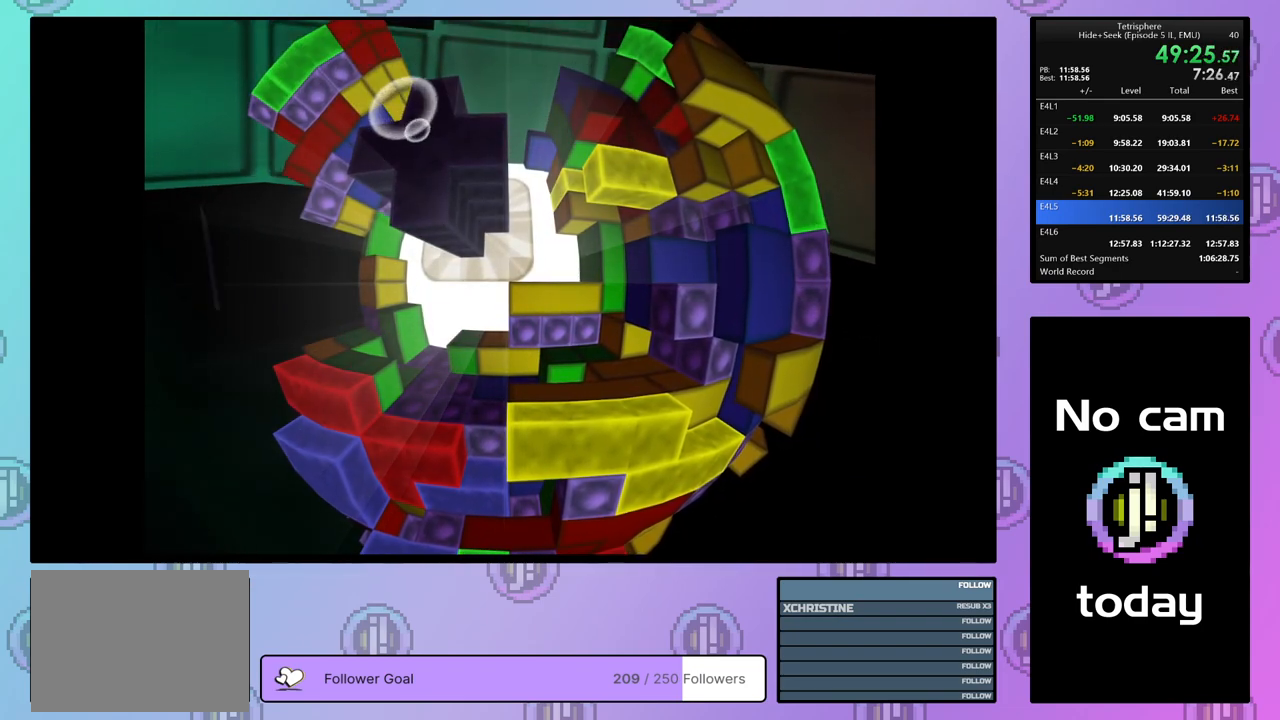
{"buttons": ["CROSS", "SQUARE"], "right_stick": "center", "events": [[67, "CROSS", "up"], [67, "SQUARE", "up"], [117, "CROSS", "down"], [117, "SQUARE", "down"], [200, "CROSS", "up"], [200, "SQUARE", "up"], [267, "CROSS", "down"], [283, "SQUARE", "down"], [350, "SQUARE", "up"], [367, "CROSS", "up"], [433, "CROSS", "down"], [433, "SQUARE", "down"]]}
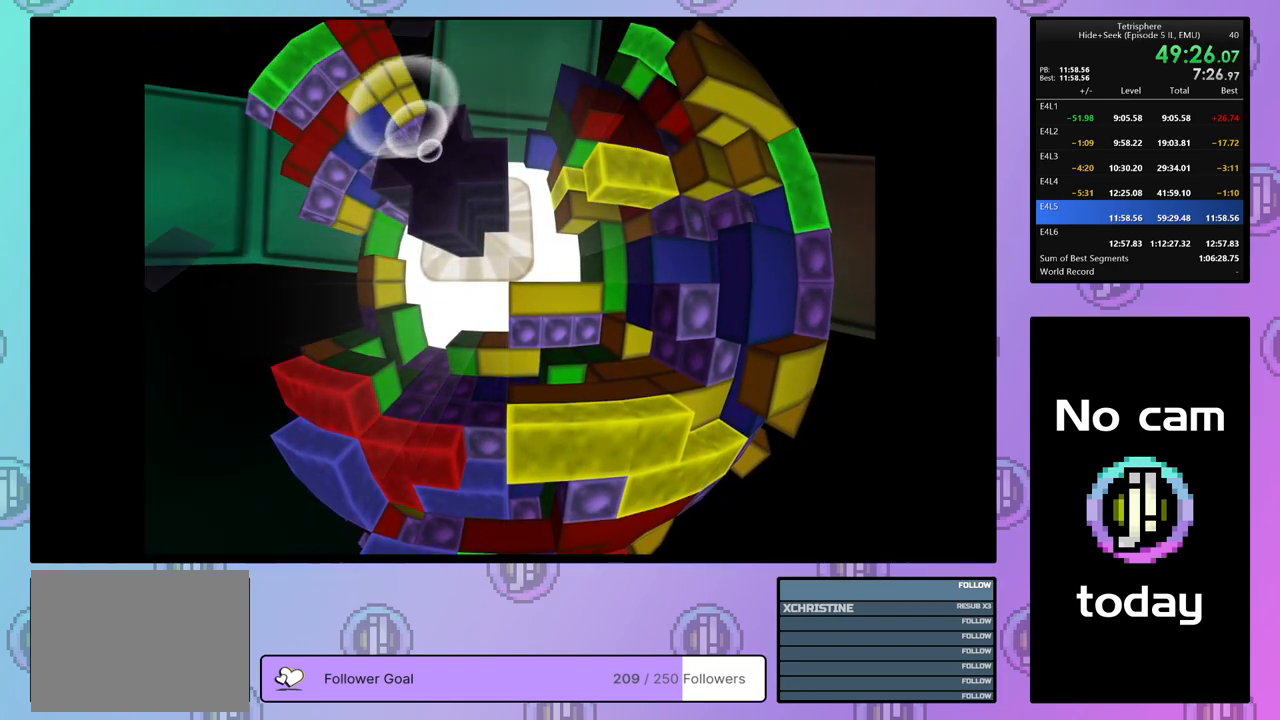
{"buttons": [], "right_stick": "center", "events": [[17, "CROSS", "up"], [17, "SQUARE", "up"], [83, "CROSS", "down"], [83, "SQUARE", "down"], [167, "CROSS", "up"], [167, "SQUARE", "up"], [233, "CROSS", "down"], [233, "SQUARE", "down"], [317, "CROSS", "up"], [317, "SQUARE", "up"], [400, "CROSS", "down"], [400, "SQUARE", "down"], [467, "SQUARE", "up"], [483, "CROSS", "up"]]}
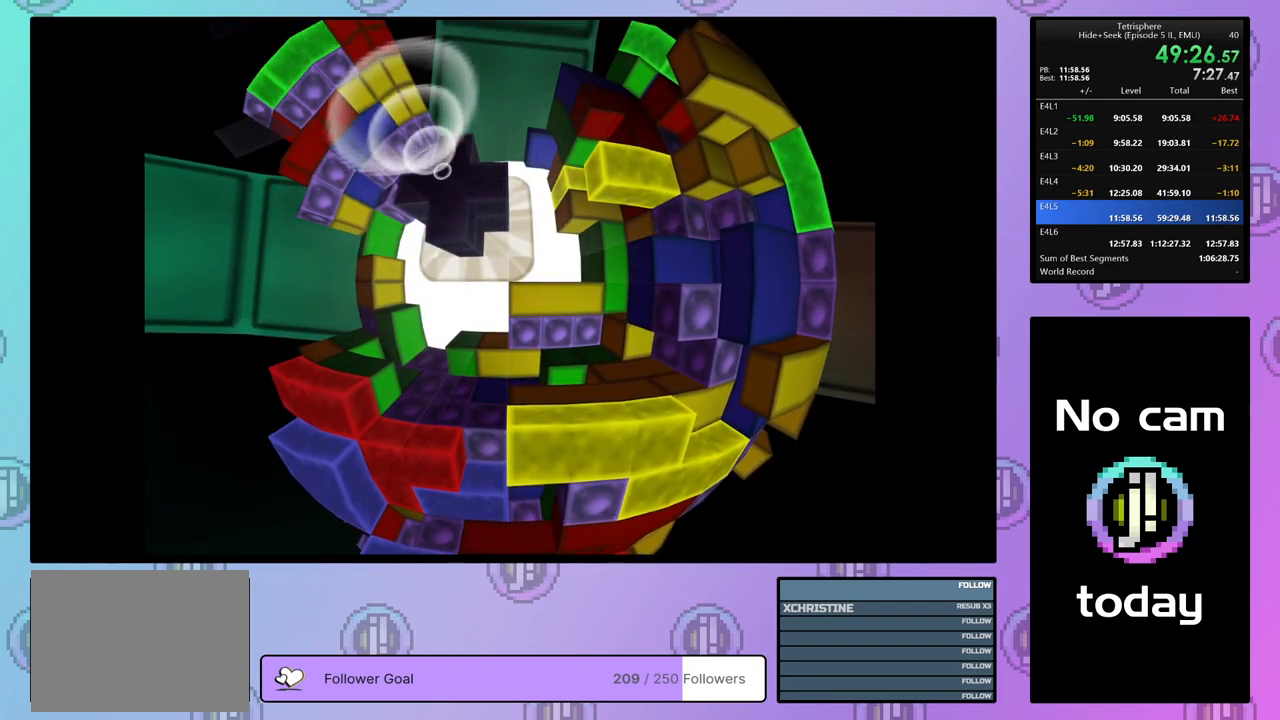
{"buttons": [], "right_stick": "center", "events": [[50, "CROSS", "down"], [50, "SQUARE", "down"], [117, "SQUARE", "up"], [133, "CROSS", "up"], [200, "CROSS", "down"], [200, "SQUARE", "down"], [283, "CROSS", "up"], [283, "SQUARE", "up"], [350, "CROSS", "down"], [350, "SQUARE", "down"], [433, "CROSS", "up"], [433, "SQUARE", "up"]]}
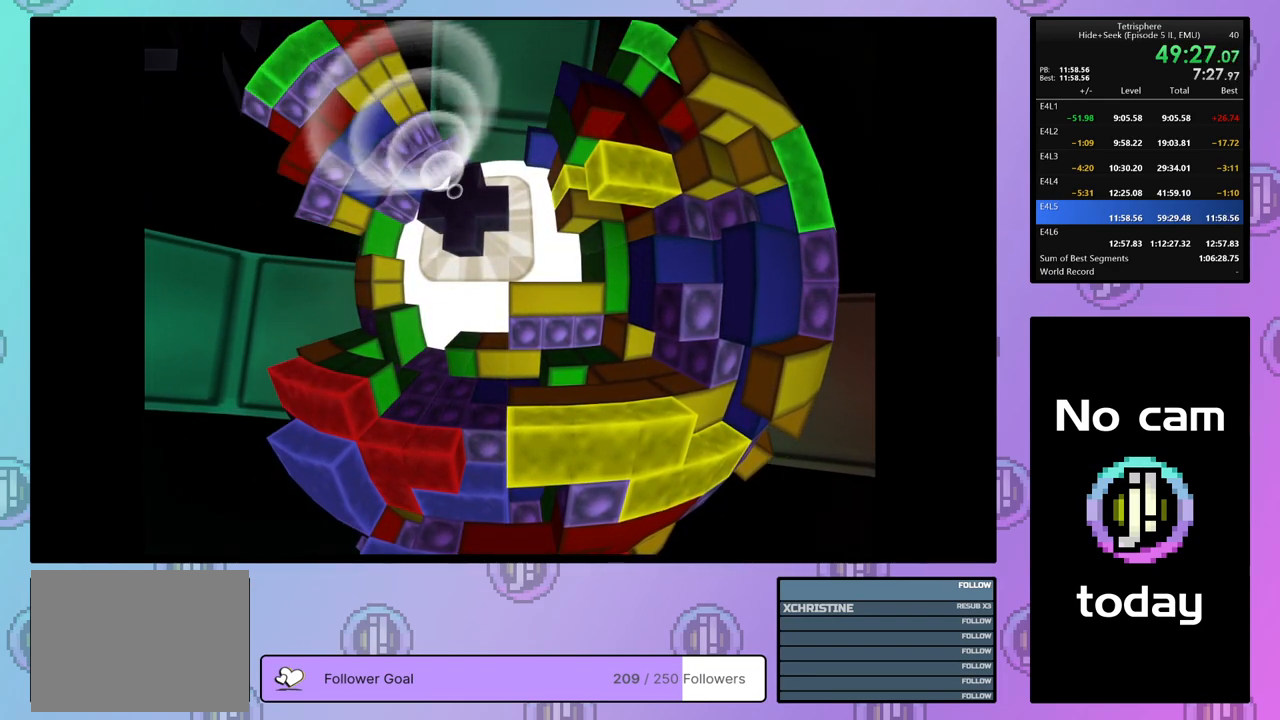
{"buttons": ["CROSS", "SQUARE"], "right_stick": "center", "events": [[17, "CROSS", "down"], [17, "SQUARE", "down"], [83, "CROSS", "up"], [83, "SQUARE", "up"], [167, "CROSS", "down"], [167, "SQUARE", "down"], [233, "CROSS", "up"], [233, "SQUARE", "up"], [317, "CROSS", "down"], [317, "SQUARE", "down"], [383, "SQUARE", "up"], [400, "CROSS", "up"], [467, "CROSS", "down"], [467, "SQUARE", "down"]]}
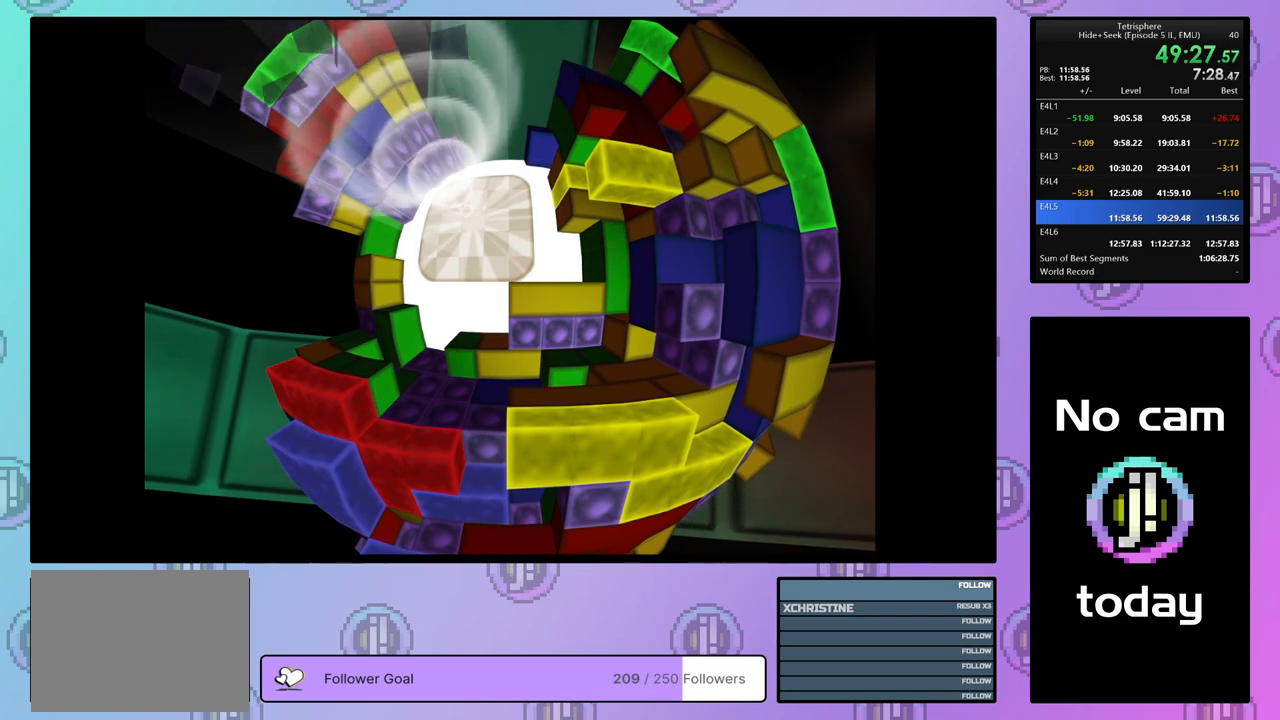
{"buttons": ["CROSS", "SQUARE"], "right_stick": "center", "events": [[50, "CROSS", "up"], [50, "SQUARE", "up"], [117, "CROSS", "down"], [117, "SQUARE", "down"], [200, "SQUARE", "up"], [217, "CROSS", "up"], [283, "CROSS", "down"], [283, "SQUARE", "down"], [367, "CROSS", "up"], [367, "SQUARE", "up"], [450, "CROSS", "down"], [450, "SQUARE", "down"]]}
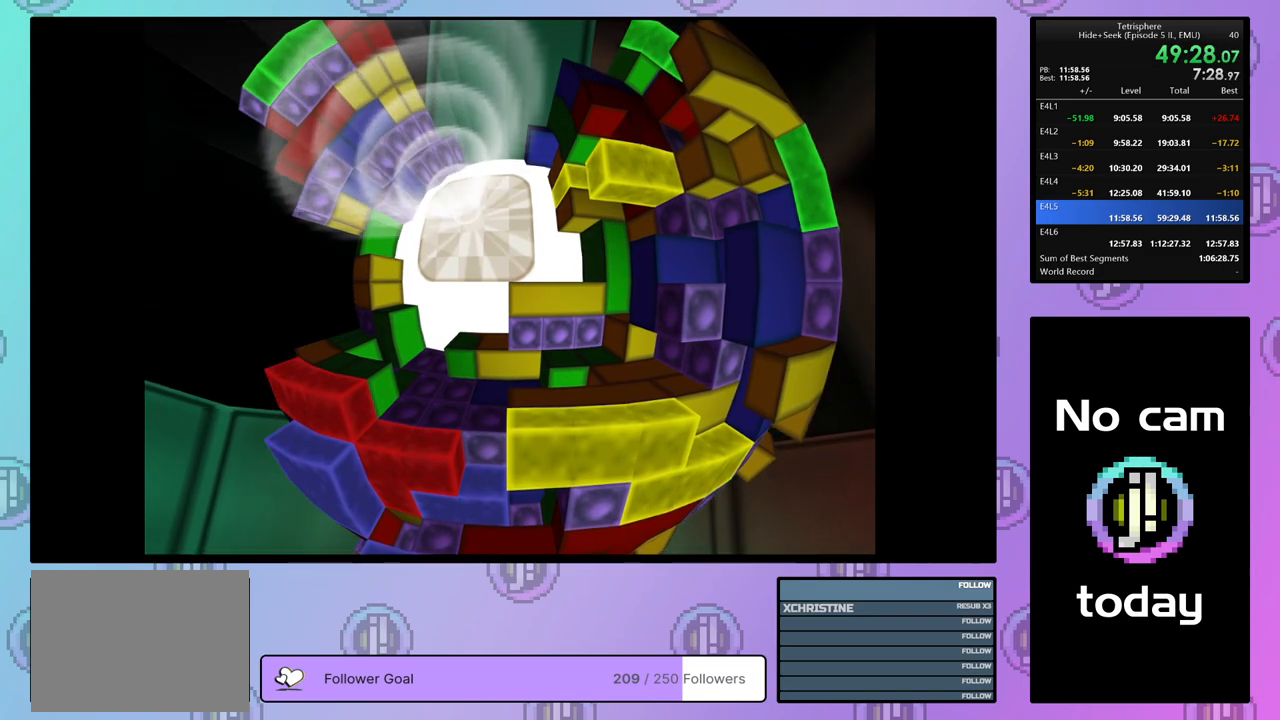
{"buttons": [], "right_stick": "center", "events": [[17, "CROSS", "up"], [17, "SQUARE", "up"], [100, "CROSS", "down"], [100, "SQUARE", "down"], [167, "SQUARE", "up"], [183, "CROSS", "up"], [233, "CROSS", "down"], [233, "SQUARE", "down"], [317, "SQUARE", "up"], [333, "CROSS", "up"], [400, "CROSS", "down"], [400, "SQUARE", "down"], [483, "CROSS", "up"], [483, "SQUARE", "up"]]}
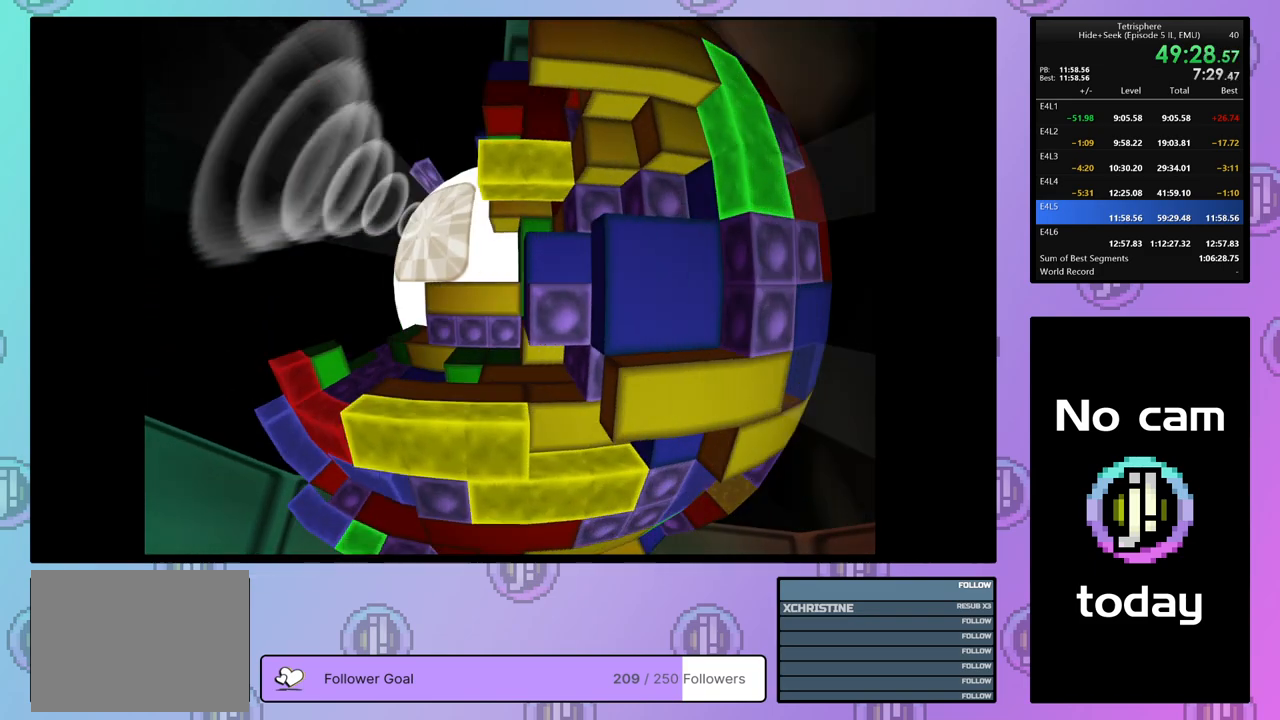
{"buttons": ["CROSS", "SQUARE"], "right_stick": "center", "events": [[50, "CROSS", "down"], [50, "SQUARE", "down"], [133, "CROSS", "up"], [133, "SQUARE", "up"], [200, "CROSS", "down"], [200, "SQUARE", "down"], [267, "SQUARE", "up"], [283, "CROSS", "up"], [350, "CROSS", "down"], [350, "SQUARE", "down"], [433, "CROSS", "up"], [433, "SQUARE", "up"], [483, "CROSS", "down"], [483, "SQUARE", "down"]]}
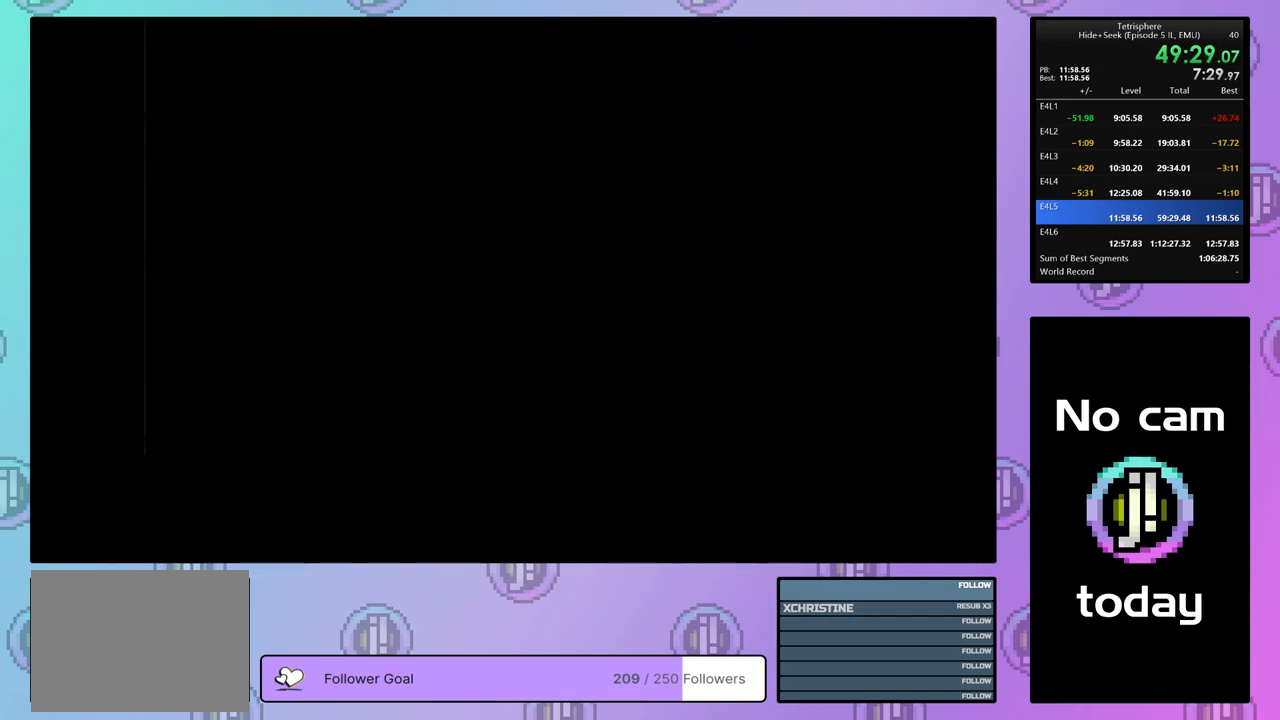
{"buttons": [], "right_stick": "center", "events": [[67, "CROSS", "up"], [67, "SQUARE", "up"], [133, "CROSS", "down"], [133, "SQUARE", "down"], [183, "CROSS", "up"], [183, "SQUARE", "up"], [250, "CROSS", "down"], [250, "SQUARE", "down"], [333, "CROSS", "up"], [333, "SQUARE", "up"]]}
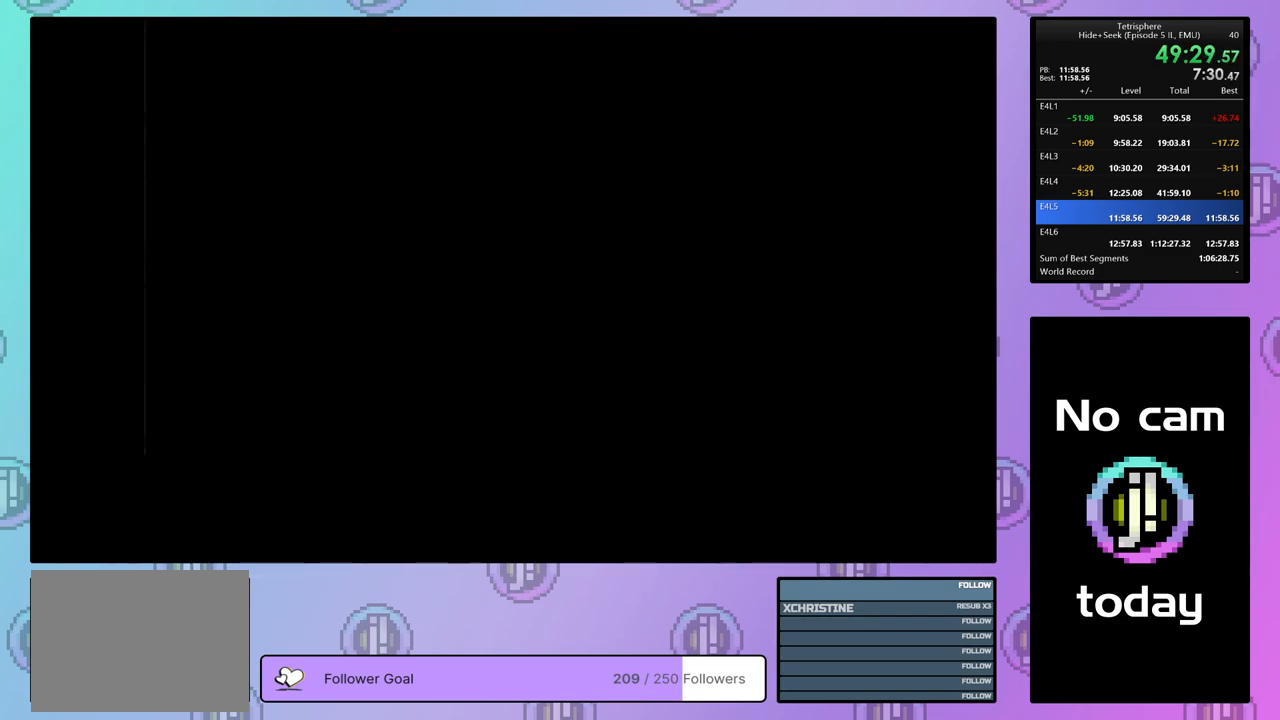
{"buttons": [], "right_stick": "center", "events": []}
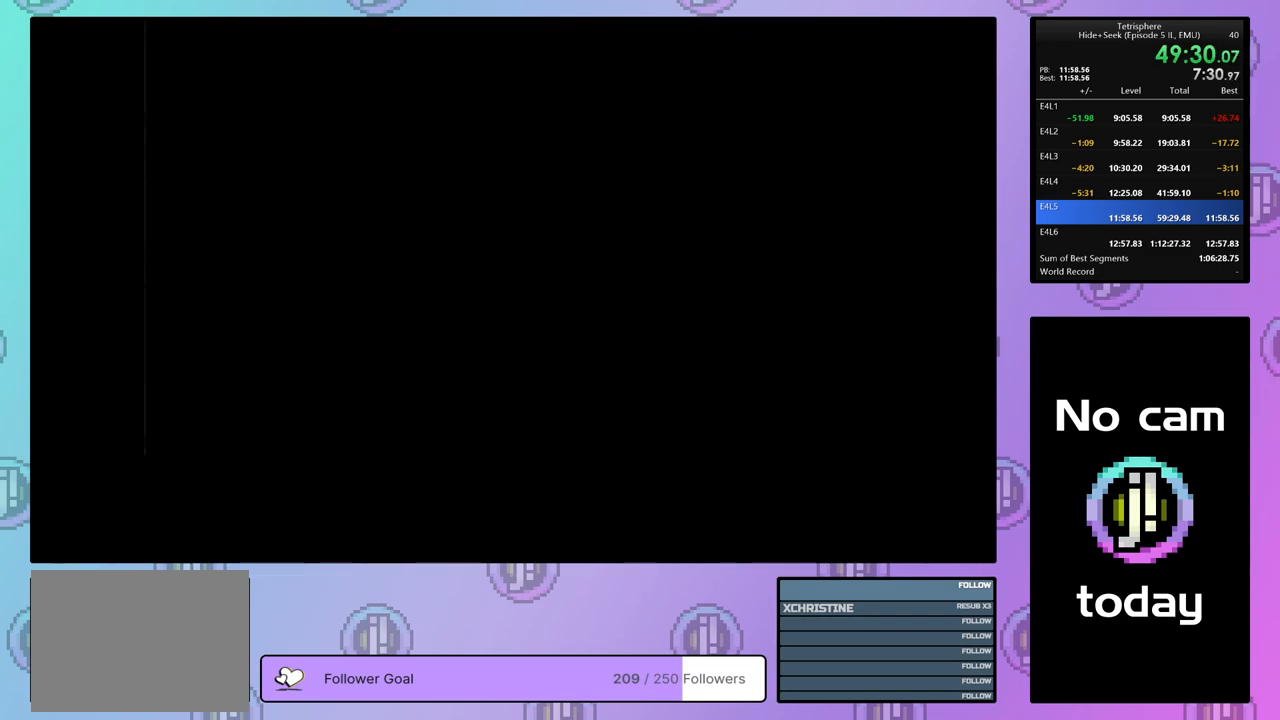
{"buttons": [], "right_stick": "center", "events": []}
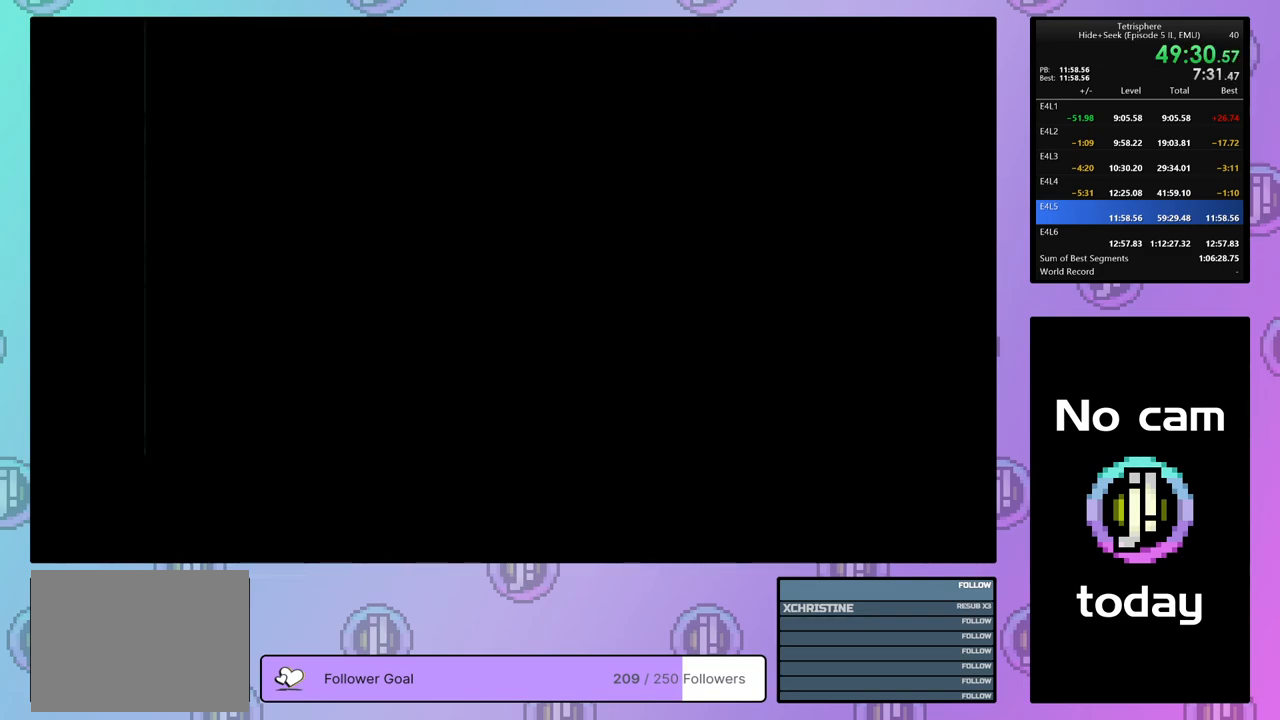
{"buttons": [], "right_stick": "center", "events": []}
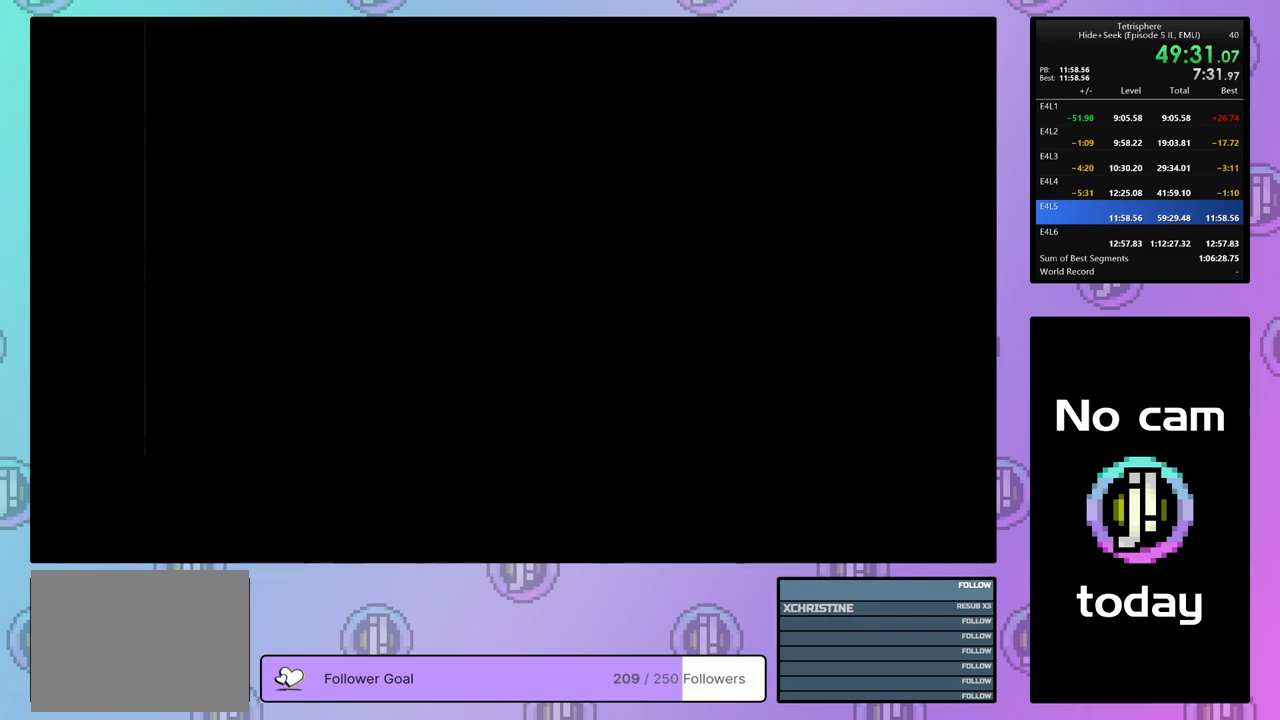
{"buttons": [], "right_stick": "center", "events": []}
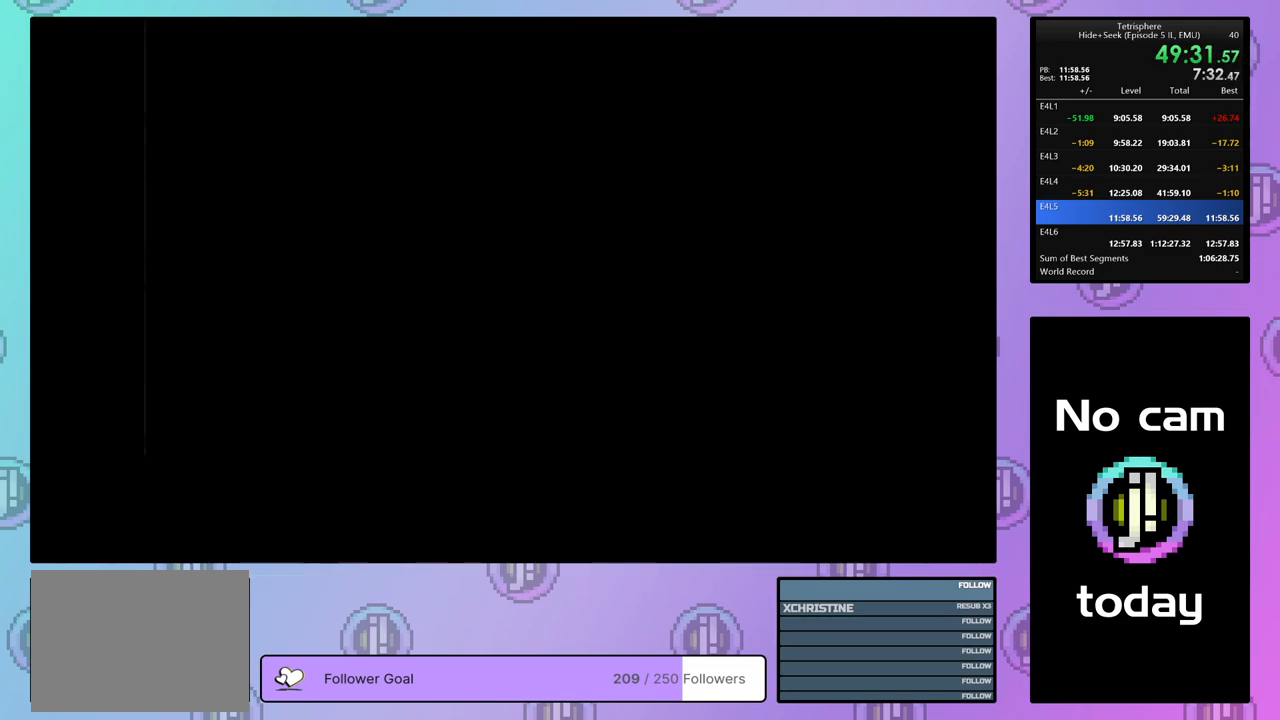
{"buttons": [], "right_stick": "center", "events": []}
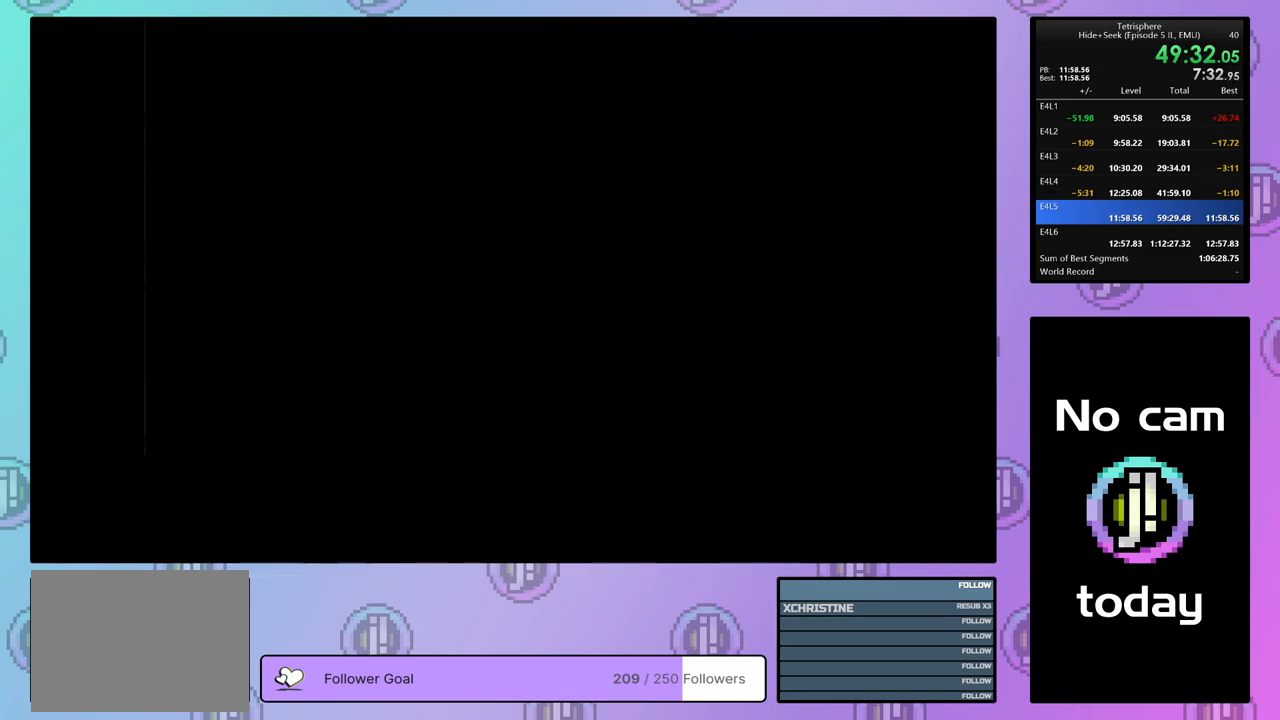
{"buttons": [], "right_stick": "center", "events": []}
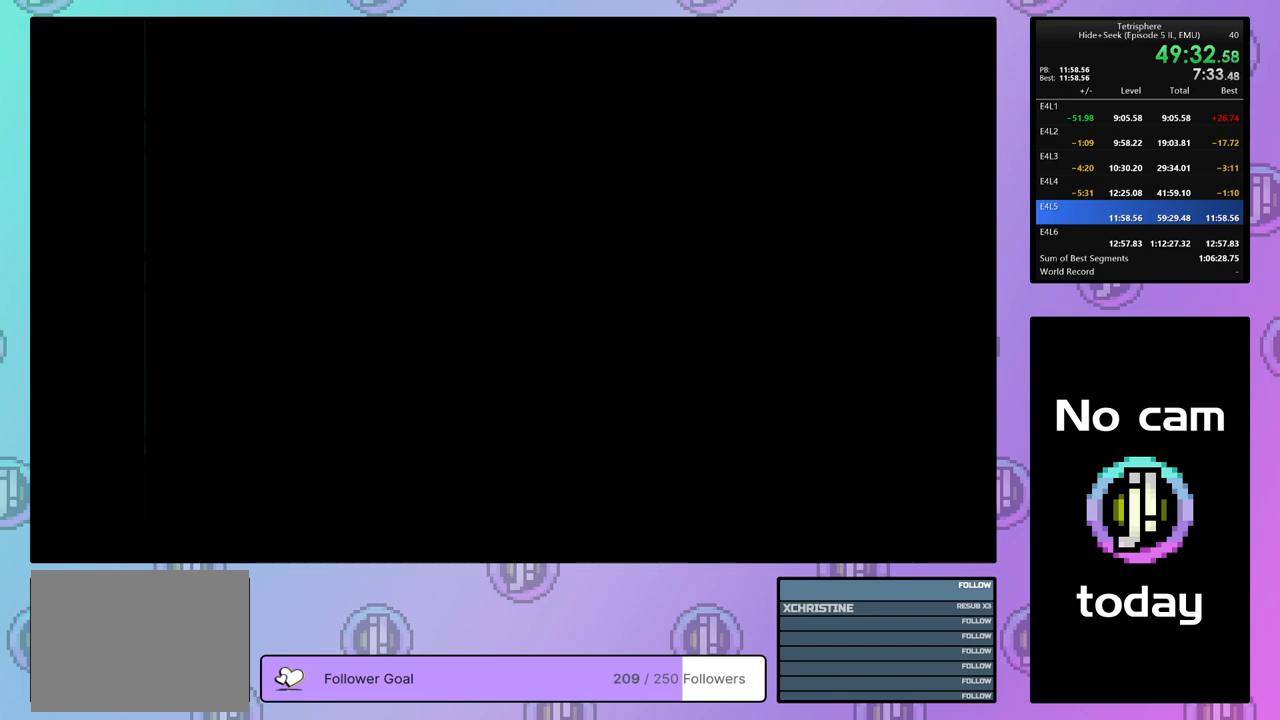
{"buttons": [], "right_stick": "center", "events": []}
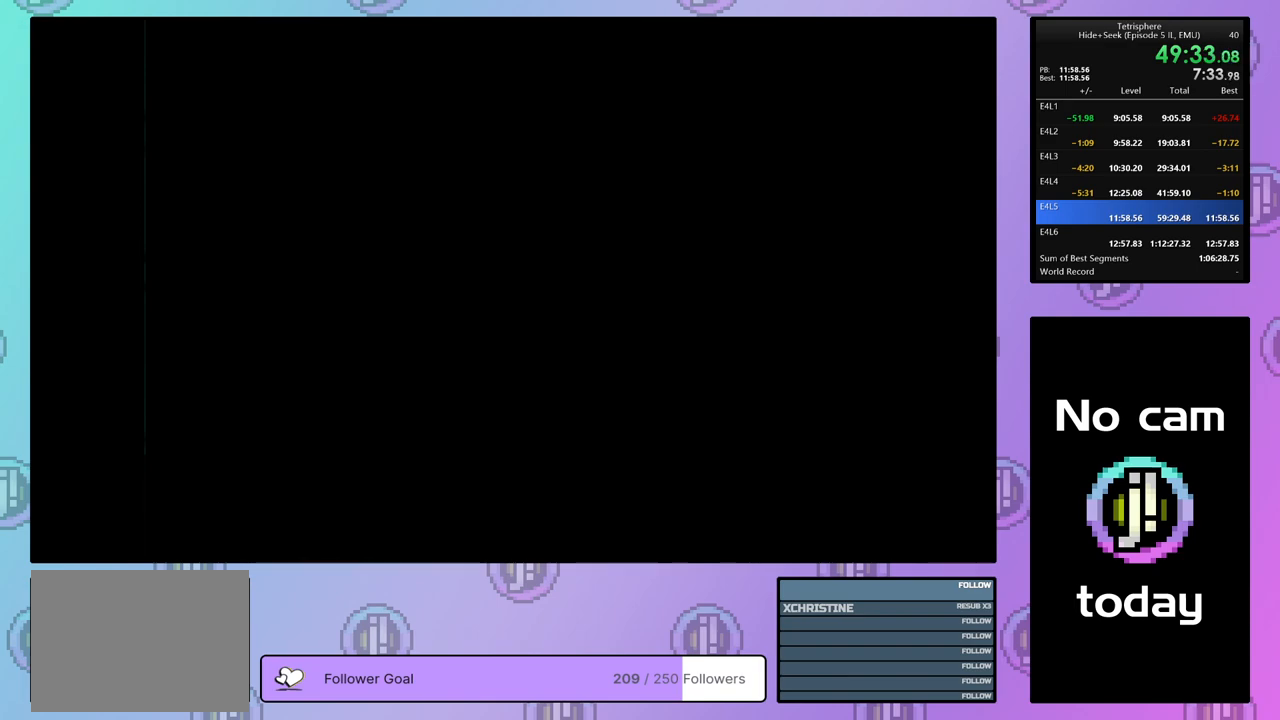
{"buttons": [], "right_stick": "center", "events": [[50, "SQUARE", "down"], [67, "CROSS", "down"], [183, "SQUARE", "up"], [250, "SQUARE", "down"], [333, "CROSS", "up"], [333, "SQUARE", "up"], [400, "CROSS", "down"], [400, "SQUARE", "down"], [483, "CROSS", "up"], [483, "SQUARE", "up"]]}
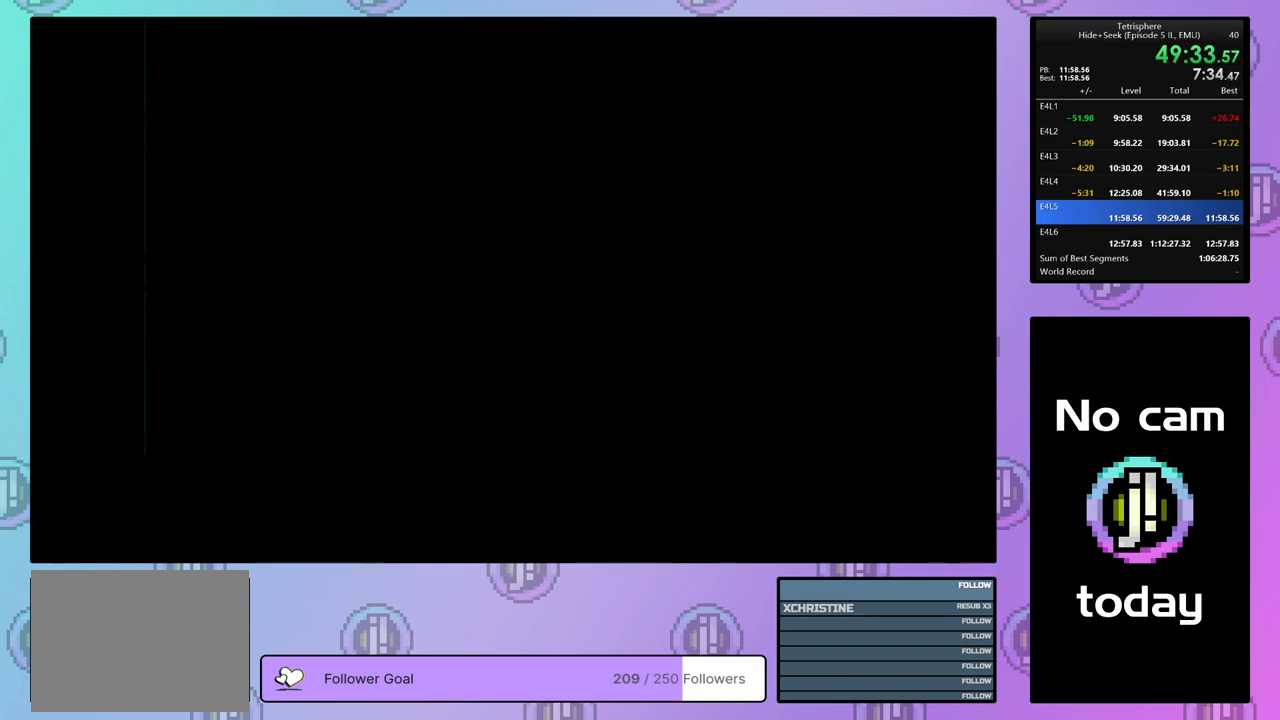
{"buttons": ["CROSS", "SQUARE"], "right_stick": "center", "events": [[67, "CROSS", "down"], [67, "SQUARE", "down"], [133, "CROSS", "up"], [133, "SQUARE", "up"], [200, "SQUARE", "down"], [217, "CROSS", "down"], [267, "CROSS", "up"], [267, "SQUARE", "up"], [350, "CROSS", "down"], [350, "SQUARE", "down"], [433, "CROSS", "up"], [433, "SQUARE", "up"], [500, "CROSS", "down"], [500, "SQUARE", "down"]]}
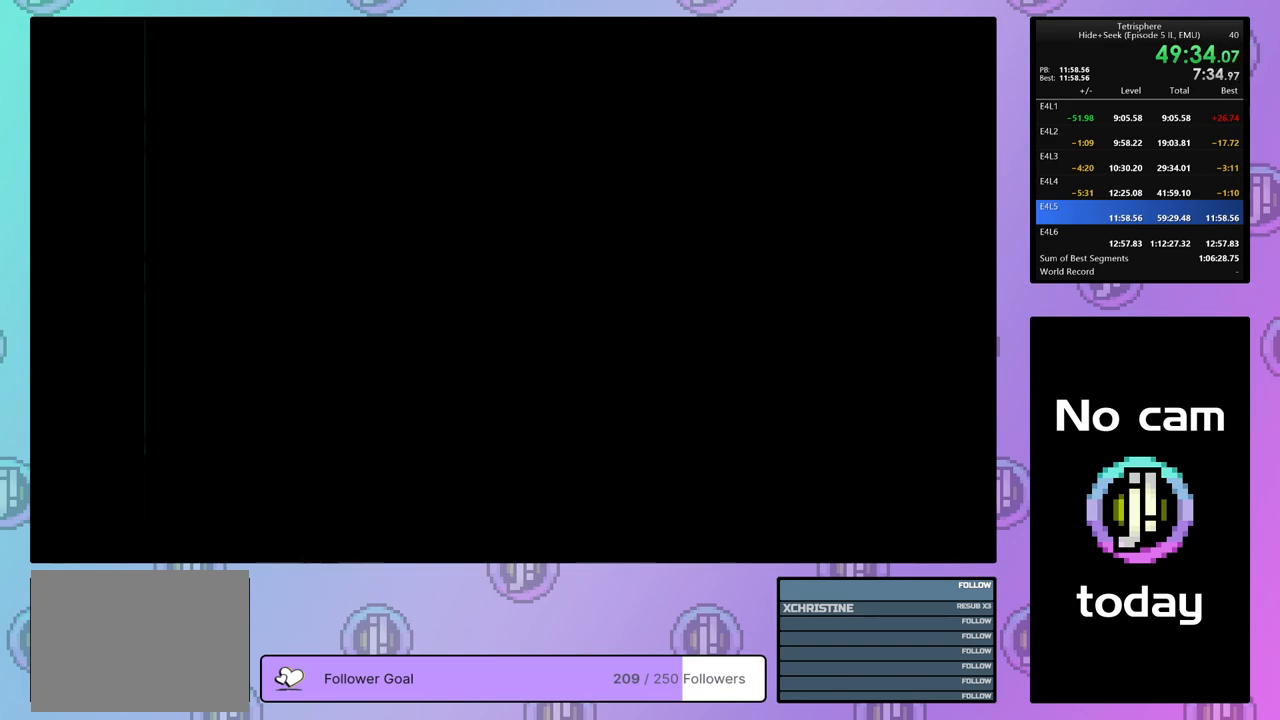
{"buttons": ["CROSS", "SQUARE"], "right_stick": "center", "events": [[83, "CROSS", "up"], [83, "SQUARE", "up"], [150, "CROSS", "down"], [150, "SQUARE", "down"], [250, "CROSS", "up"], [250, "SQUARE", "up"], [300, "CROSS", "down"], [300, "SQUARE", "down"], [383, "SQUARE", "up"], [417, "CROSS", "up"], [467, "CROSS", "down"], [467, "SQUARE", "down"]]}
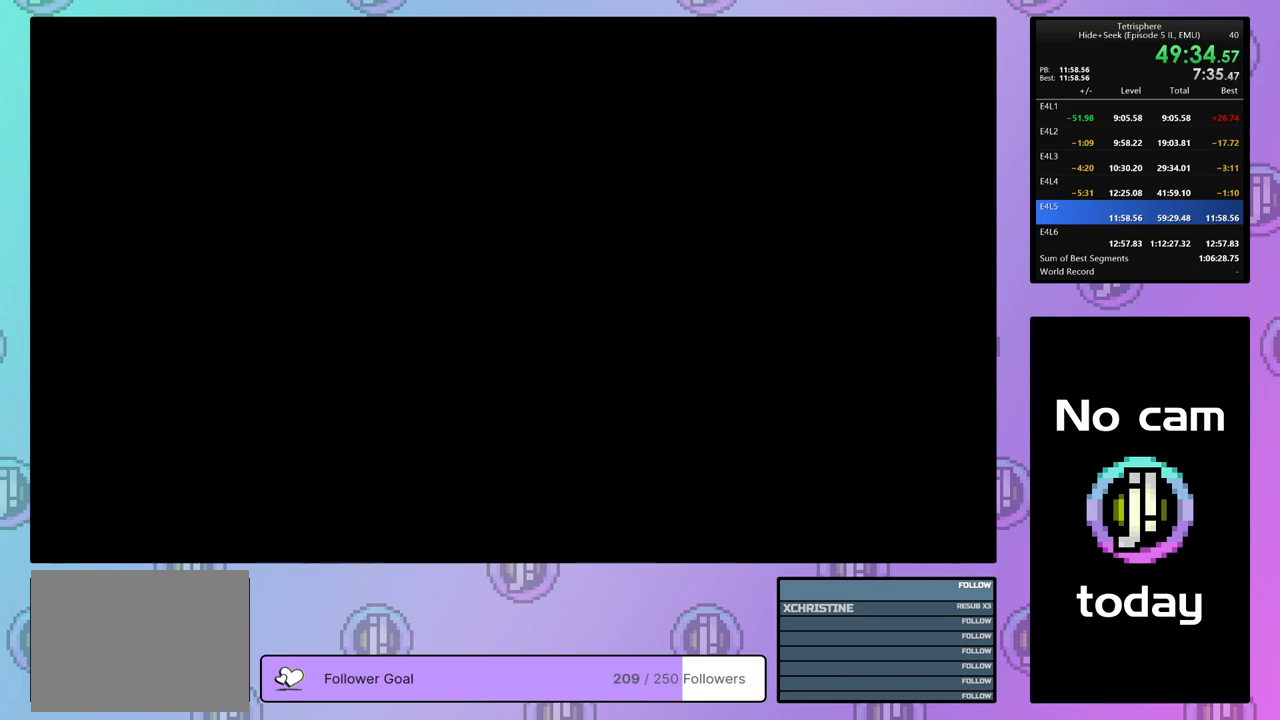
{"buttons": ["CROSS", "SQUARE"], "right_stick": "center", "events": [[67, "CROSS", "up"], [67, "SQUARE", "up"], [133, "CROSS", "down"], [133, "SQUARE", "down"], [233, "CROSS", "up"], [233, "SQUARE", "up"], [300, "CROSS", "down"], [300, "SQUARE", "down"], [400, "CROSS", "up"], [400, "SQUARE", "up"], [467, "CROSS", "down"], [467, "SQUARE", "down"]]}
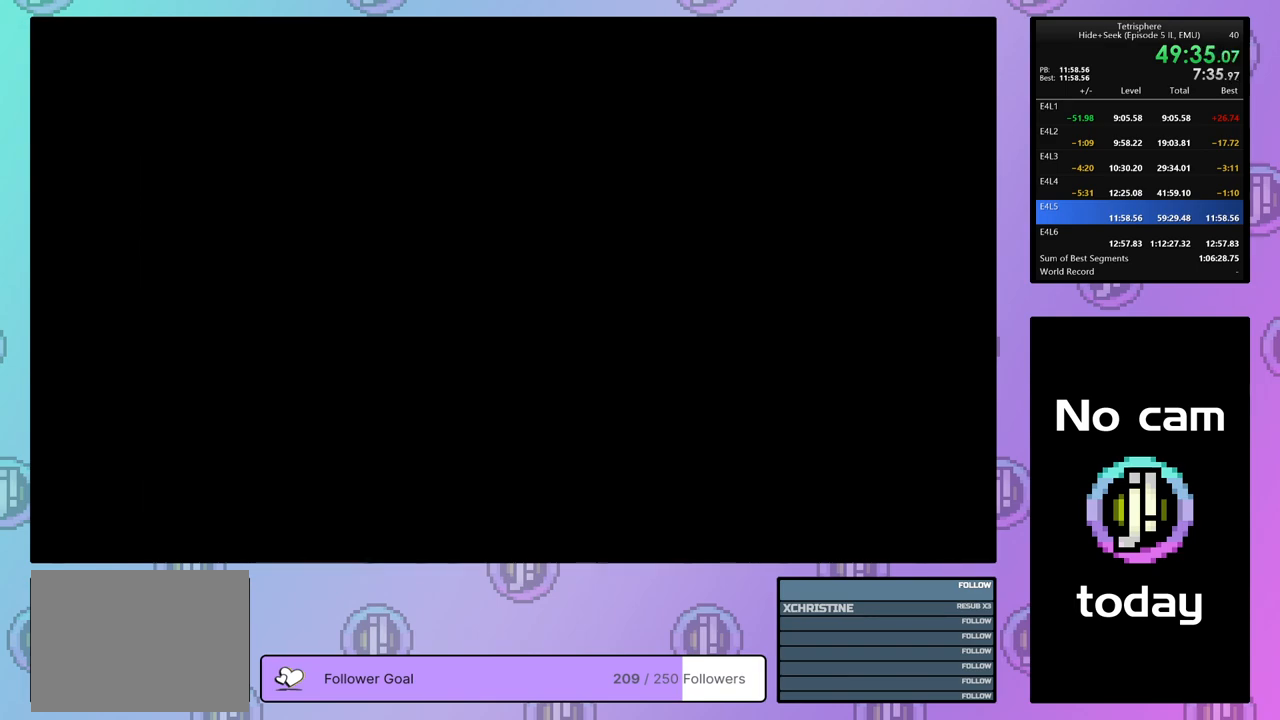
{"buttons": ["CROSS", "SQUARE"], "right_stick": "center", "events": [[50, "CROSS", "up"], [50, "SQUARE", "up"], [117, "CROSS", "down"], [117, "SQUARE", "down"], [217, "SQUARE", "up"], [233, "CROSS", "up"], [283, "CROSS", "down"], [283, "SQUARE", "down"], [367, "CROSS", "up"], [367, "SQUARE", "up"], [450, "CROSS", "down"], [450, "SQUARE", "down"]]}
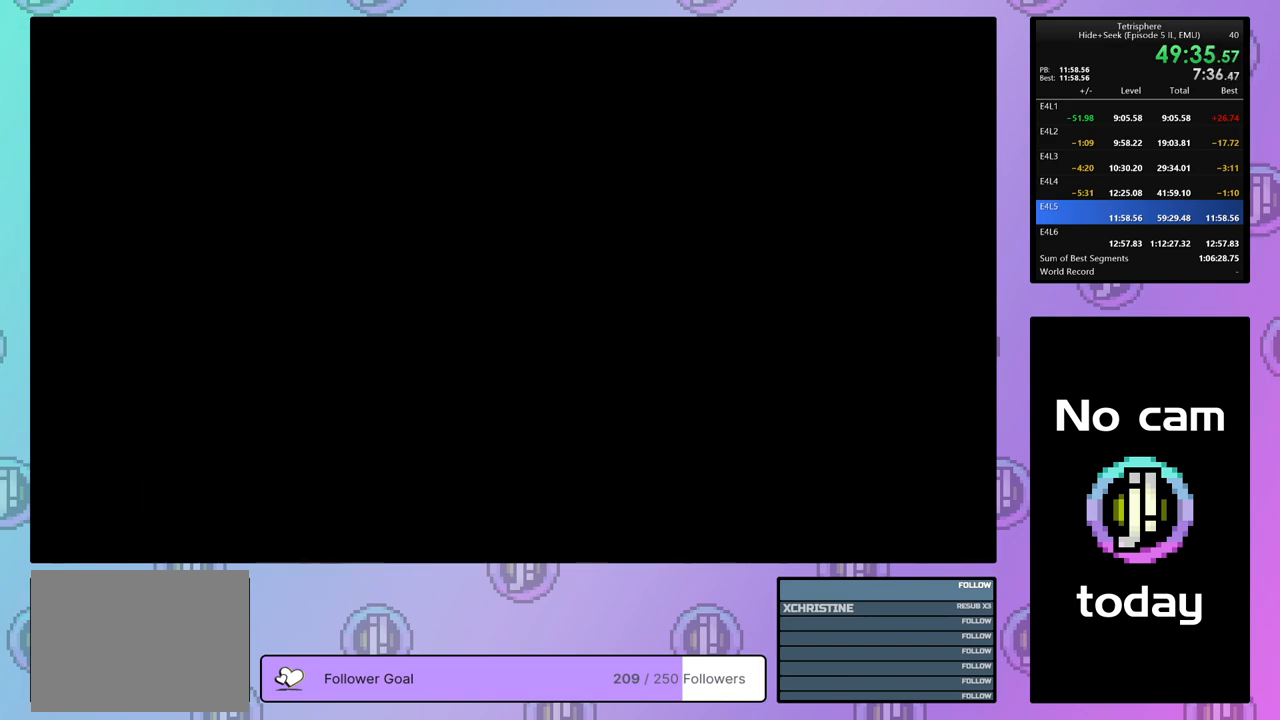
{"buttons": ["CROSS", "SQUARE"], "right_stick": "center", "events": [[33, "SQUARE", "up"], [50, "CROSS", "up"], [117, "CROSS", "down"], [117, "SQUARE", "down"], [200, "CROSS", "up"], [200, "SQUARE", "up"], [267, "CROSS", "down"], [267, "SQUARE", "down"], [367, "CROSS", "up"], [367, "SQUARE", "up"], [433, "CROSS", "down"], [433, "SQUARE", "down"]]}
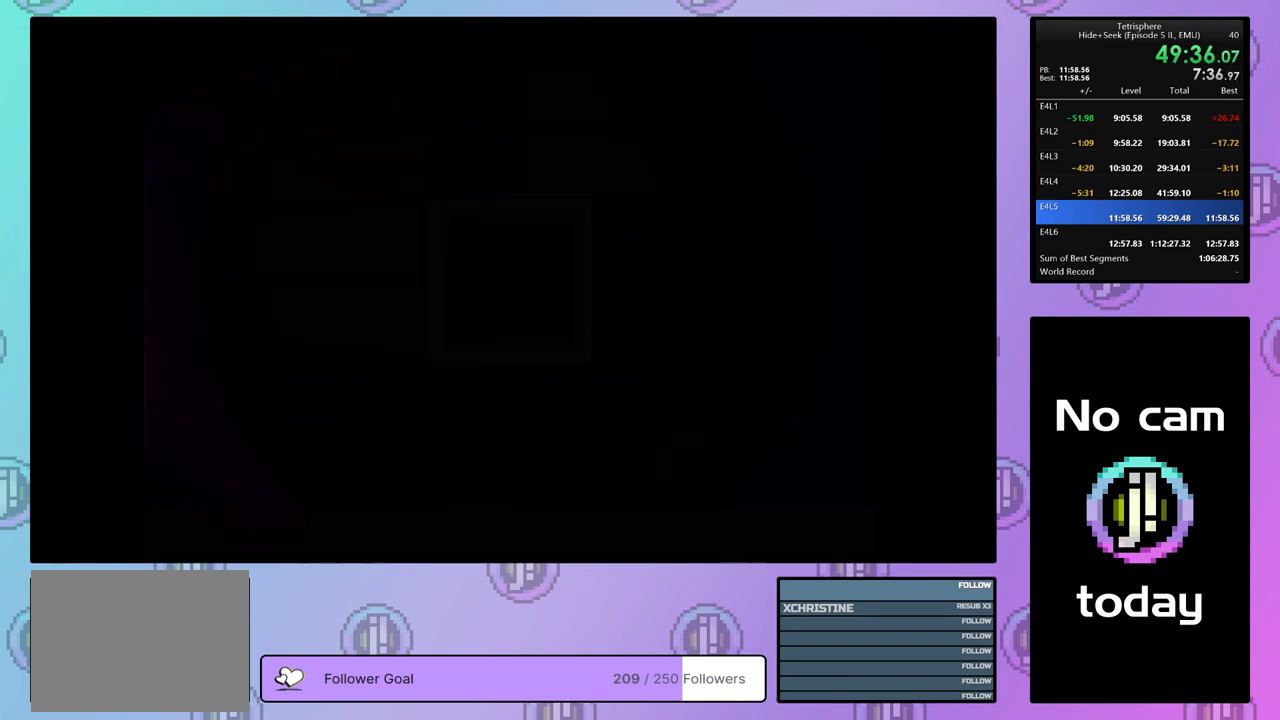
{"buttons": [], "right_stick": "center", "events": [[17, "SQUARE", "up"], [33, "CROSS", "up"], [83, "CROSS", "down"], [83, "SQUARE", "down"], [183, "CROSS", "up"], [183, "SQUARE", "up"]]}